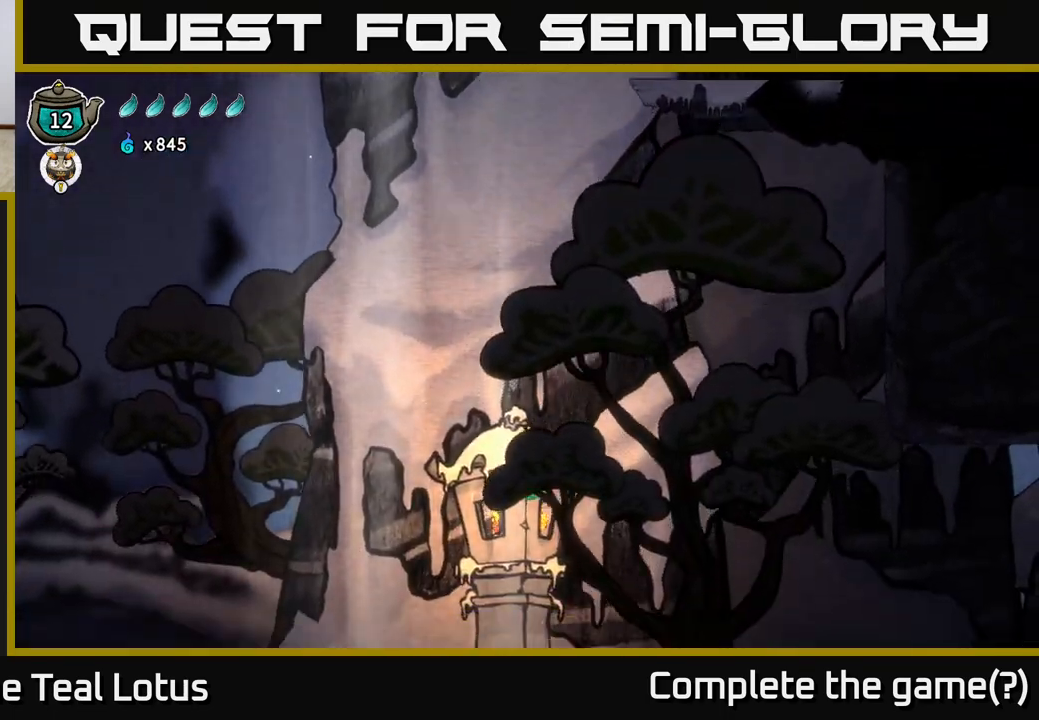
Gameplay with a controller (Xbox layout); each line is a JSON object with the inputs held at the frame after it. "events" lists button and stick changes between this image and that frame as [ms after this image, input, new state], when the widget could be followed in between.
{"buttons": [], "left_stick": "left", "right_stick": "center", "events": [[217, "left_stick", "center"], [367, "left_stick", "left"]]}
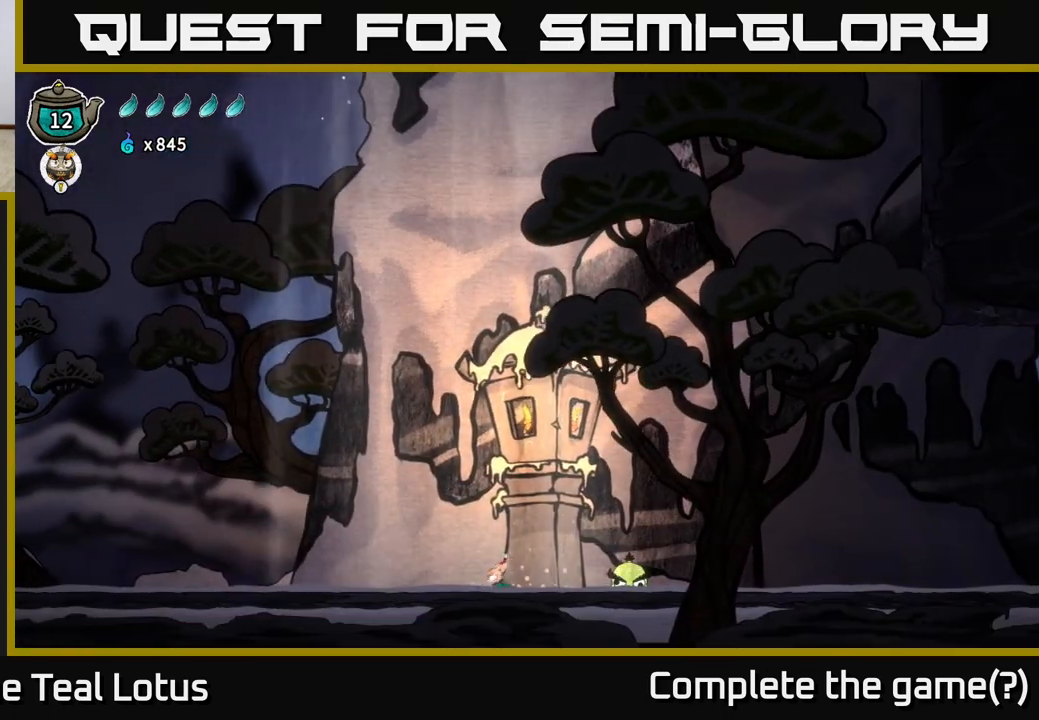
{"buttons": ["X", "R2"], "left_stick": "right", "right_stick": "center", "events": [[283, "left_stick", "right"], [350, "R2", "down"], [467, "X", "down"]]}
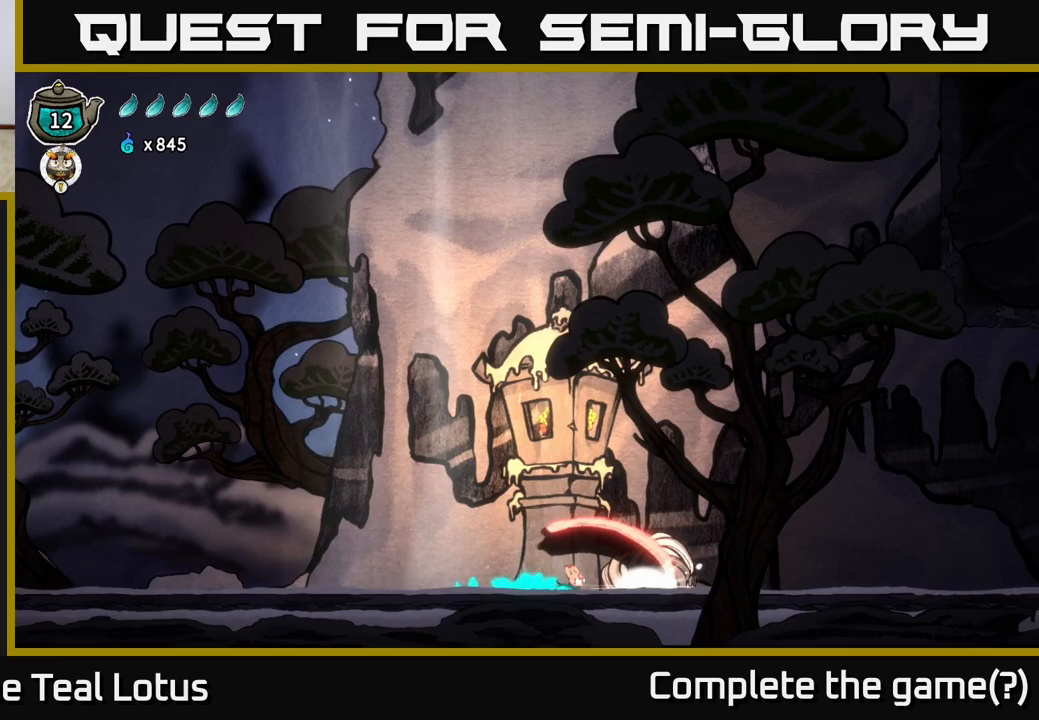
{"buttons": [], "left_stick": "left", "right_stick": "center", "events": [[83, "A", "down"], [83, "left_stick", "left"], [117, "R2", "up"], [117, "X", "up"], [350, "A", "up"]]}
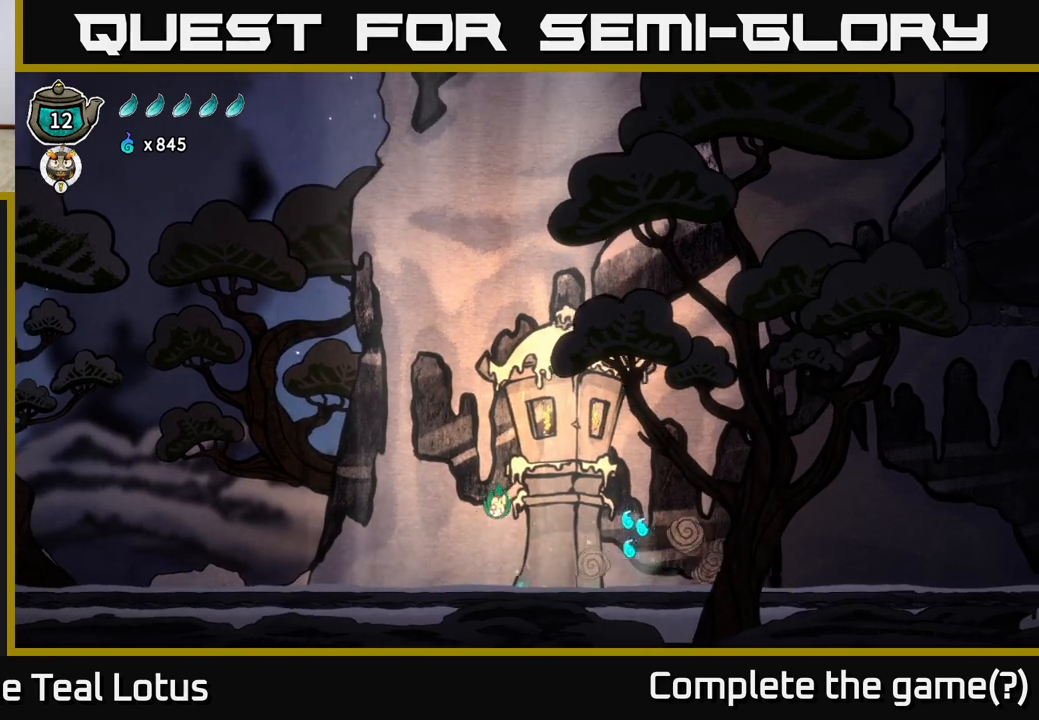
{"buttons": [], "left_stick": "left", "right_stick": "center", "events": []}
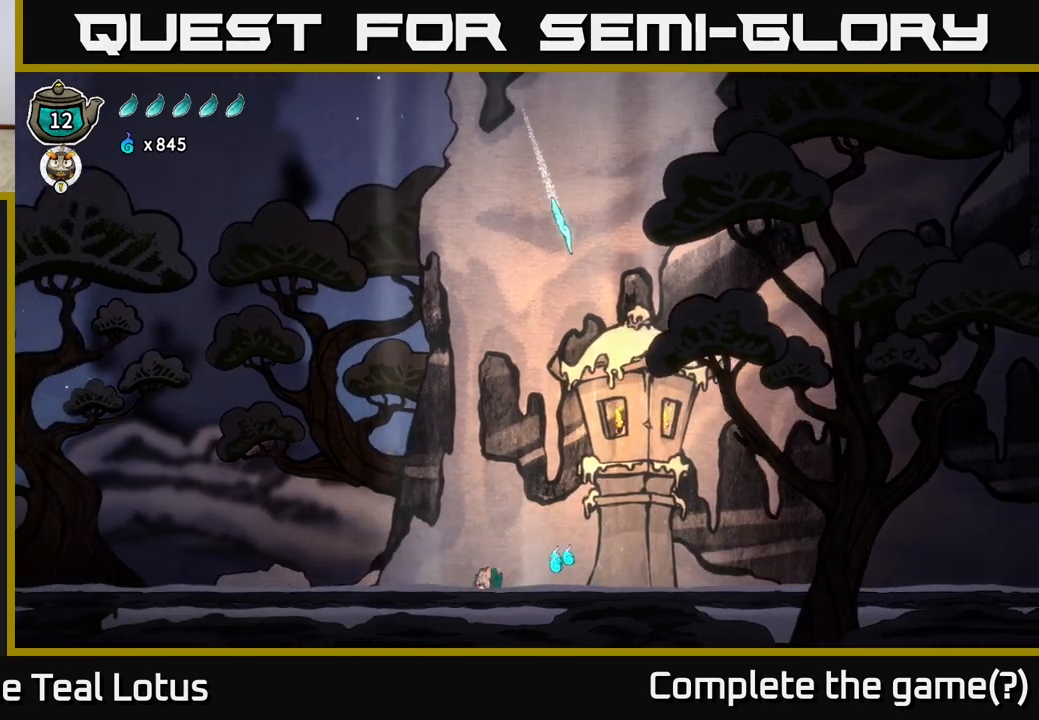
{"buttons": [], "left_stick": "left", "right_stick": "center", "events": [[50, "R2", "down"], [467, "R2", "up"]]}
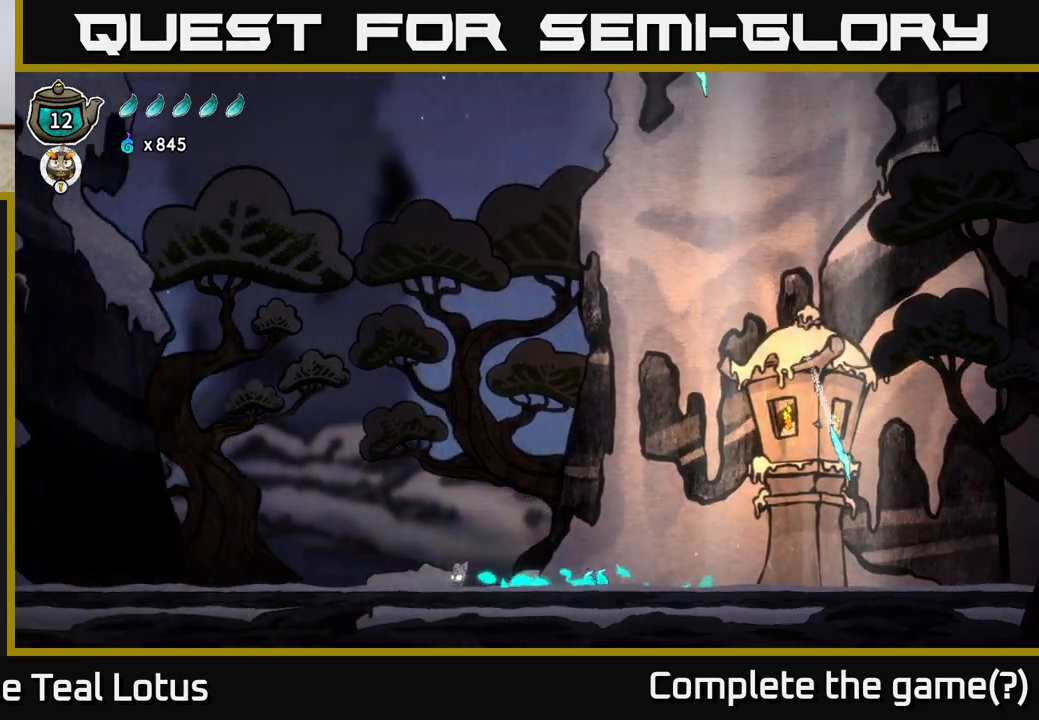
{"buttons": [], "left_stick": "left", "right_stick": "center", "events": [[17, "left_stick", "right"], [133, "left_stick", "left"]]}
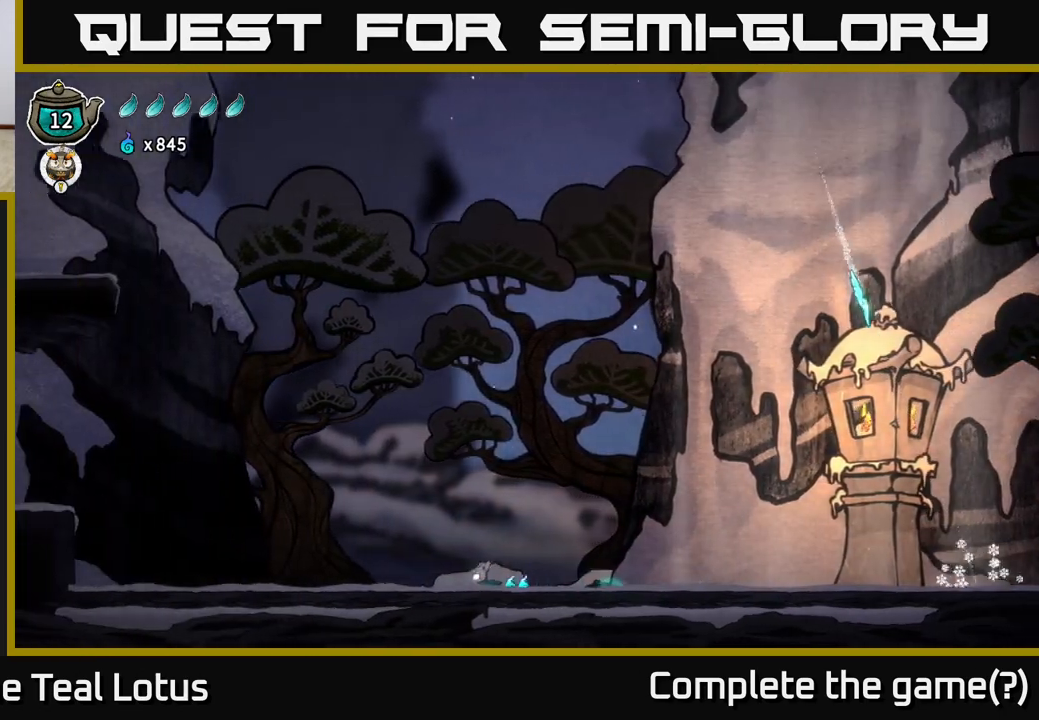
{"buttons": ["R2"], "left_stick": "left", "right_stick": "center", "events": [[500, "R2", "down"]]}
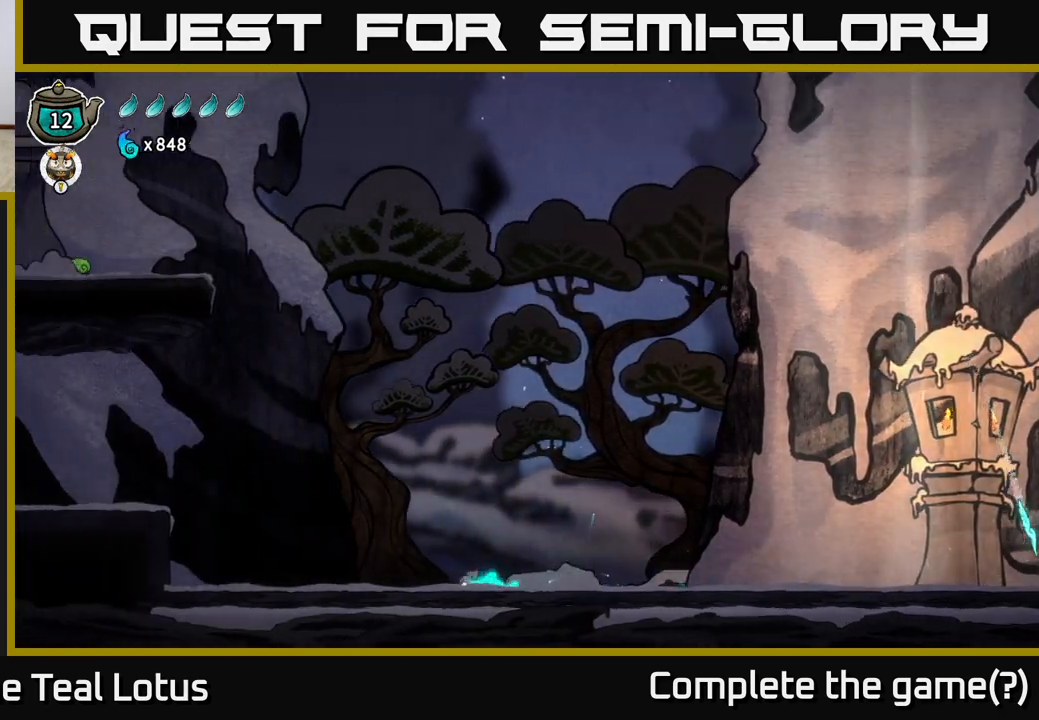
{"buttons": ["A", "R2"], "left_stick": "left", "right_stick": "center", "events": [[233, "A", "down"]]}
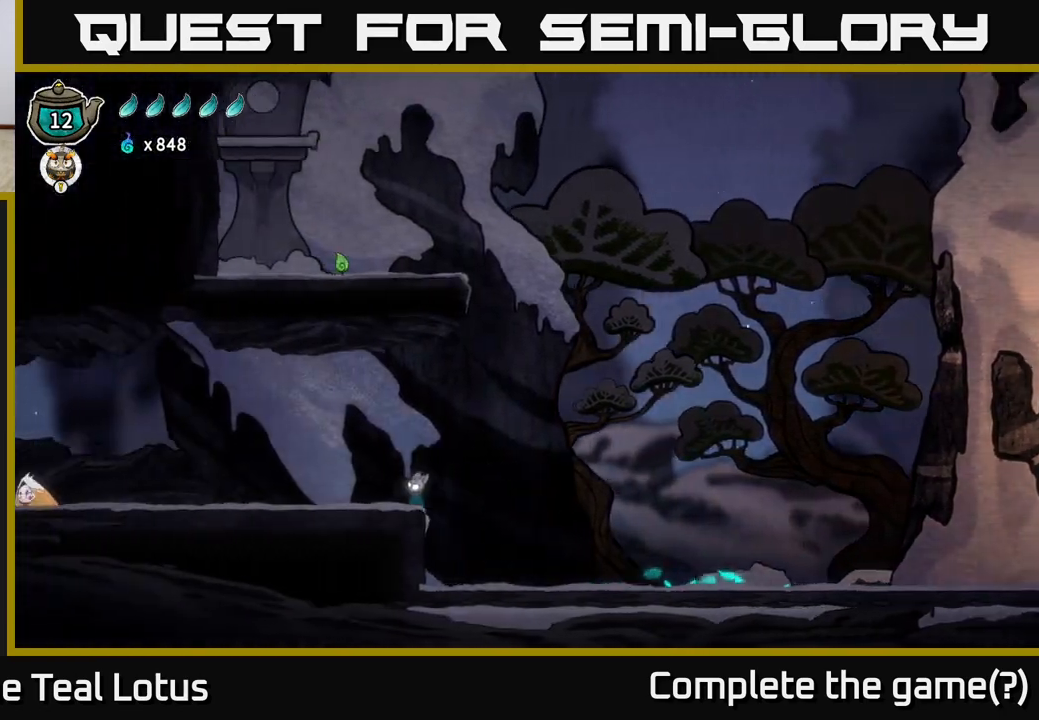
{"buttons": [], "left_stick": "left", "right_stick": "center", "events": [[83, "A", "up"], [100, "R2", "up"]]}
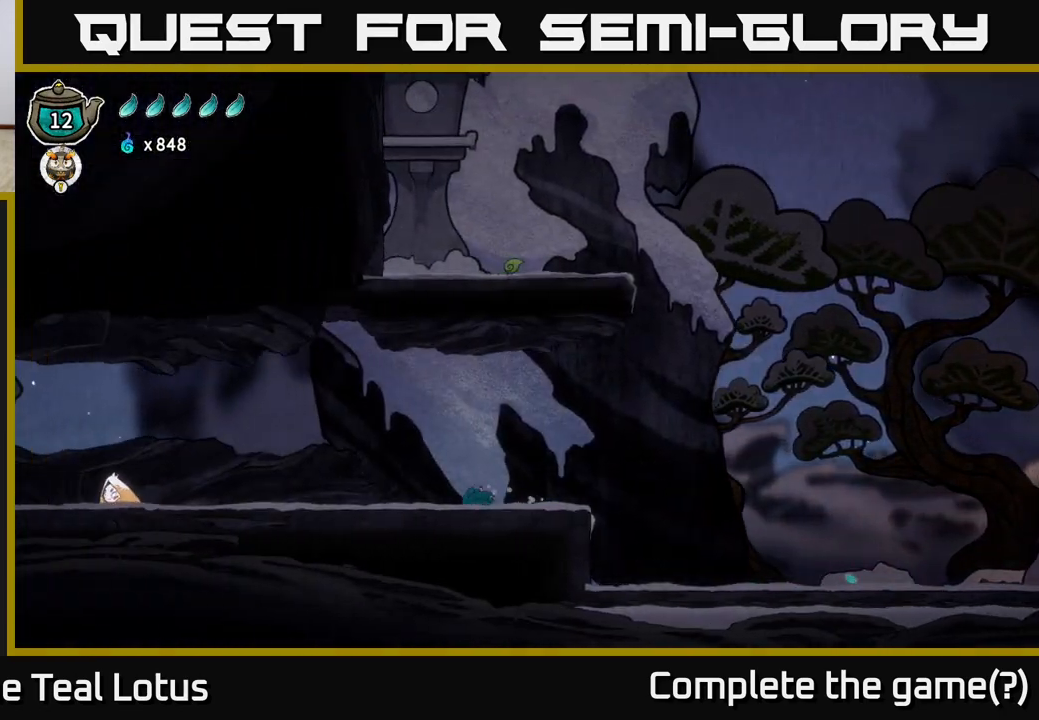
{"buttons": [], "left_stick": "right", "right_stick": "center", "events": [[233, "left_stick", "right"]]}
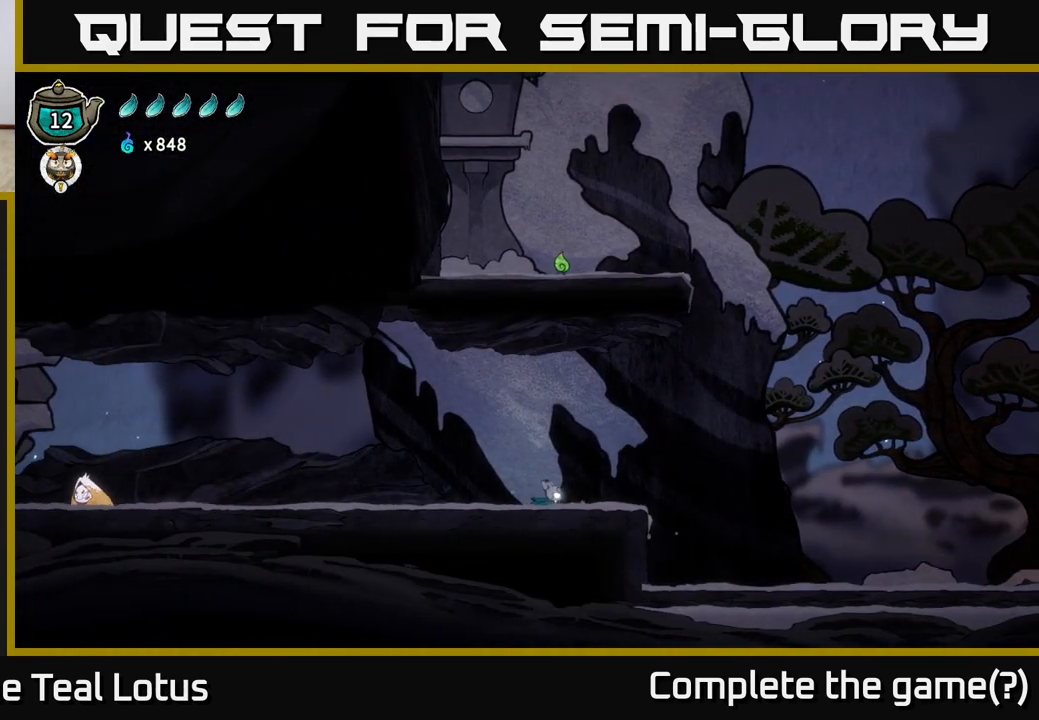
{"buttons": ["A"], "left_stick": "up-right", "right_stick": "center", "events": [[183, "A", "down"], [383, "left_stick", "up-right"]]}
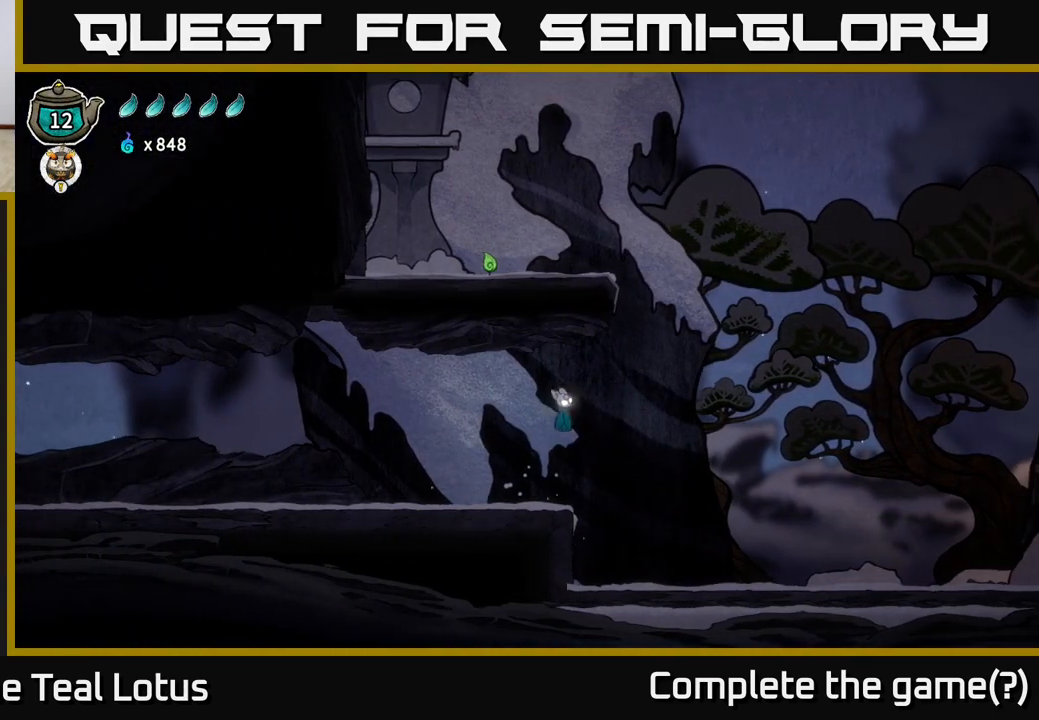
{"buttons": [], "left_stick": "center", "right_stick": "center", "events": [[100, "left_stick", "left"], [133, "A", "up"], [250, "left_stick", "center"]]}
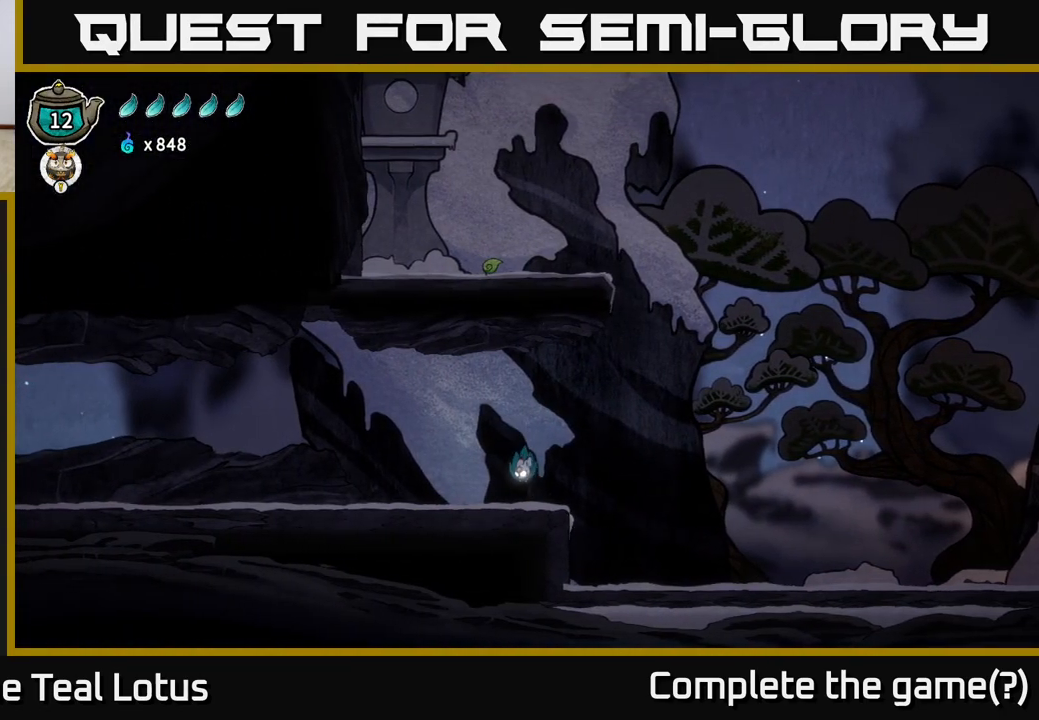
{"buttons": [], "left_stick": "left", "right_stick": "center", "events": [[167, "left_stick", "left"]]}
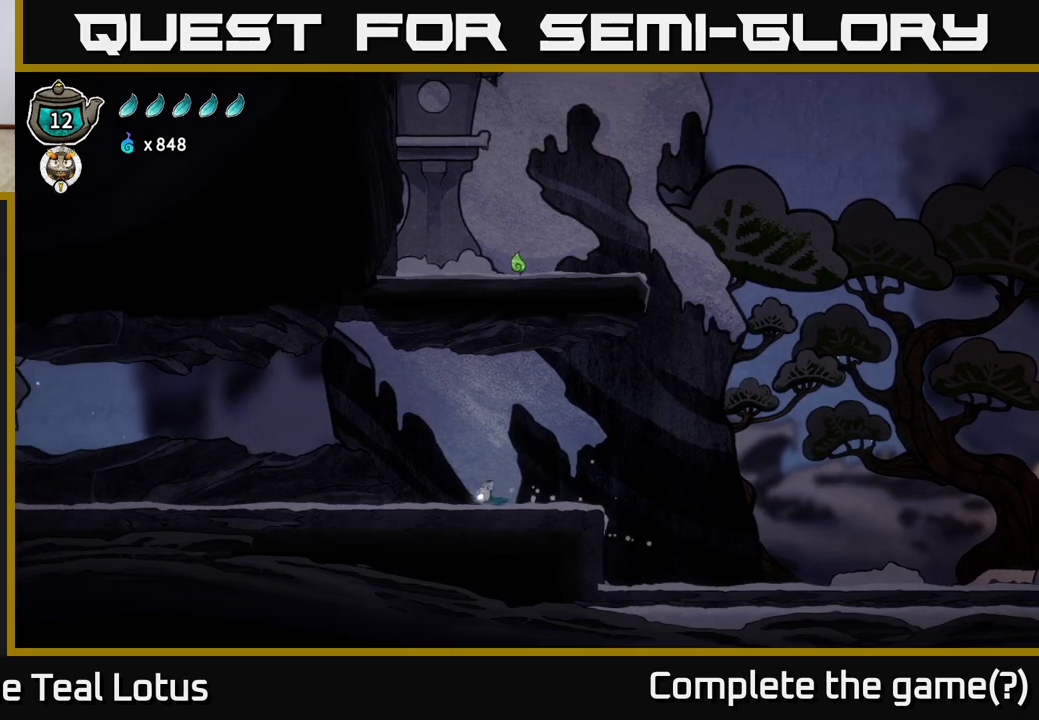
{"buttons": [], "left_stick": "center", "right_stick": "center", "events": [[33, "left_stick", "center"]]}
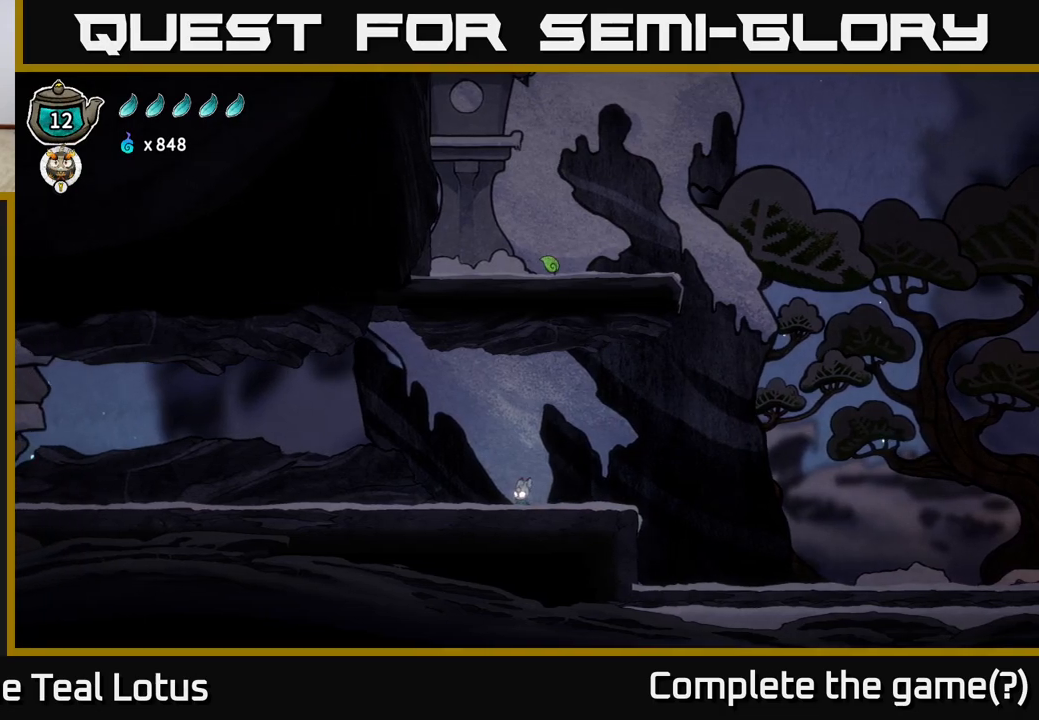
{"buttons": [], "left_stick": "left", "right_stick": "center", "events": [[133, "left_stick", "left"]]}
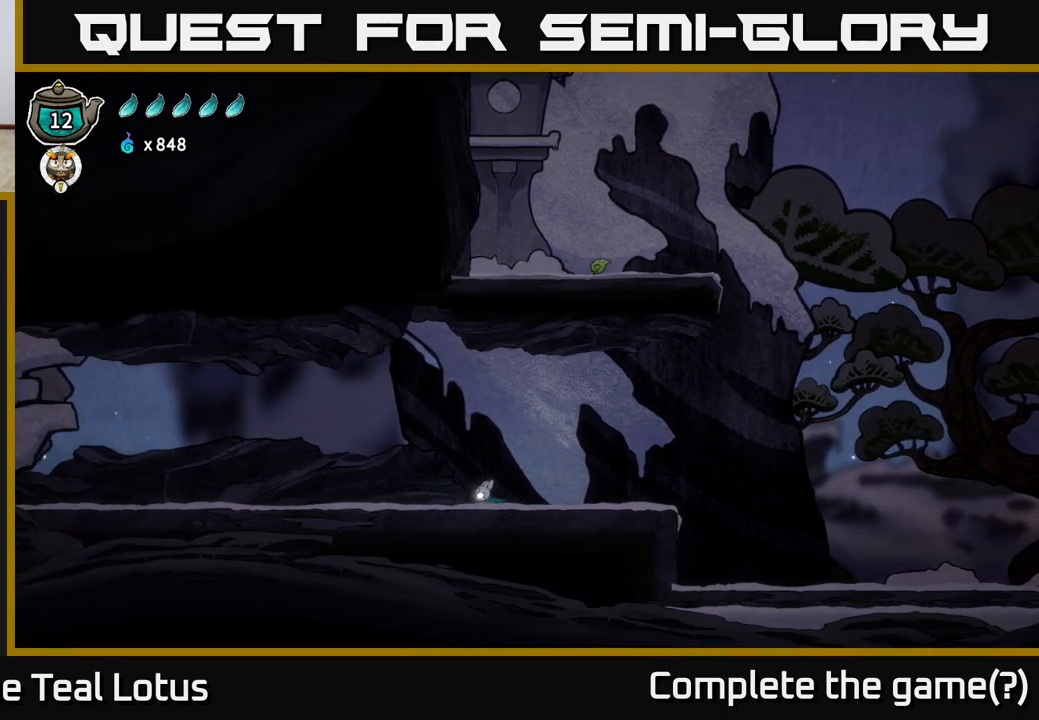
{"buttons": [], "left_stick": "left", "right_stick": "center", "events": []}
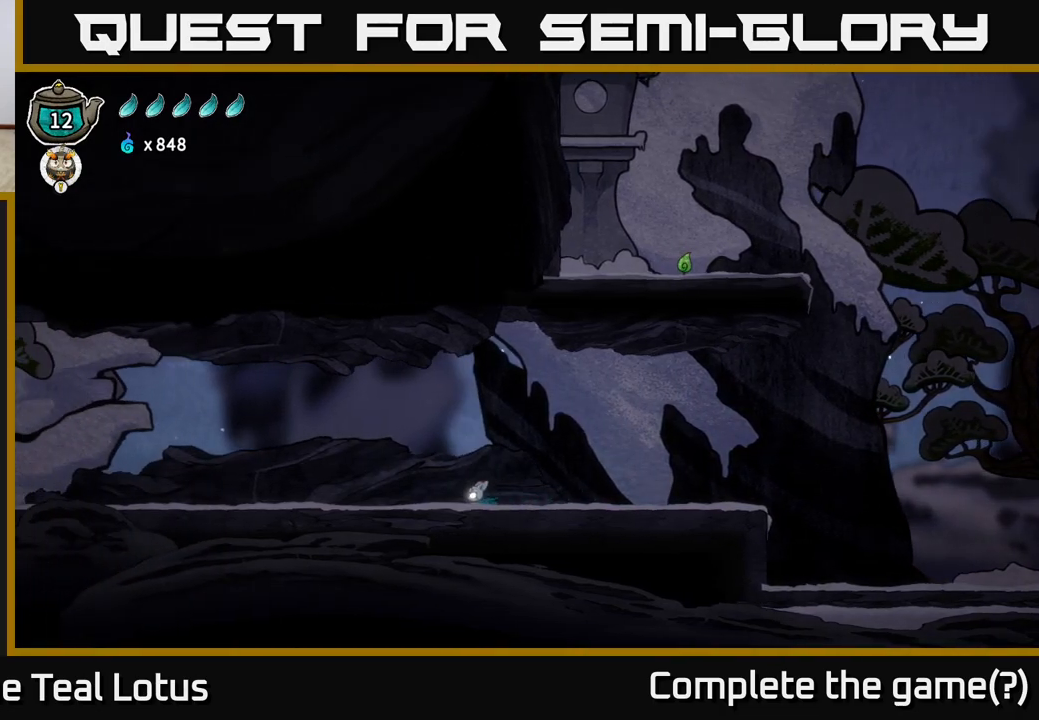
{"buttons": [], "left_stick": "left", "right_stick": "center", "events": []}
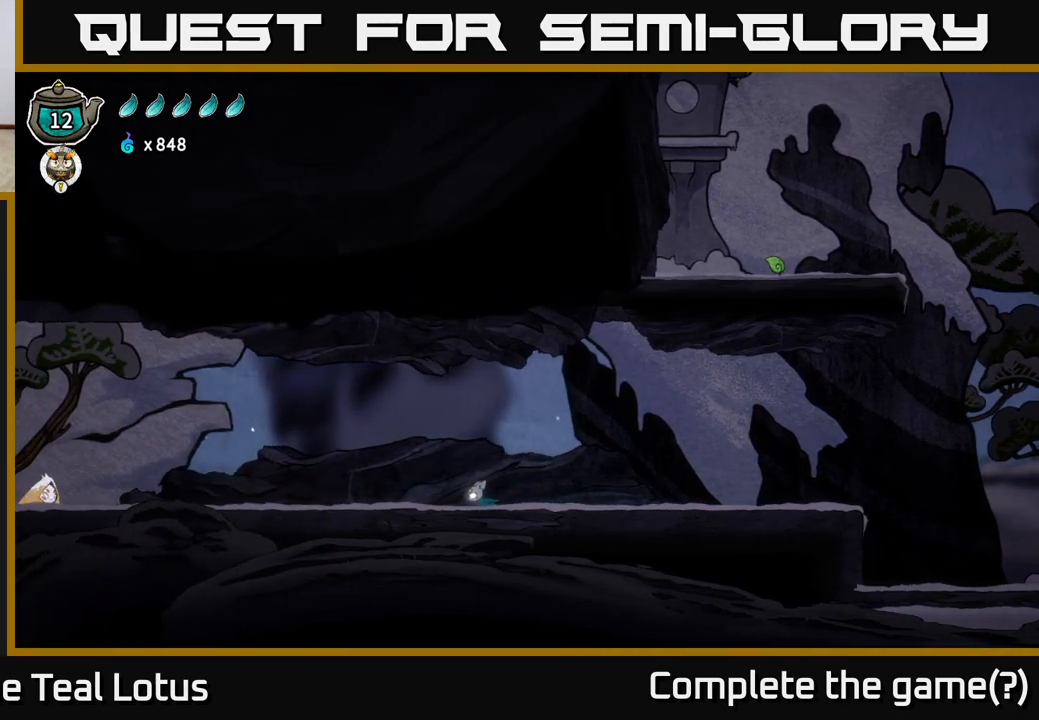
{"buttons": [], "left_stick": "right", "right_stick": "center", "events": [[450, "left_stick", "right"]]}
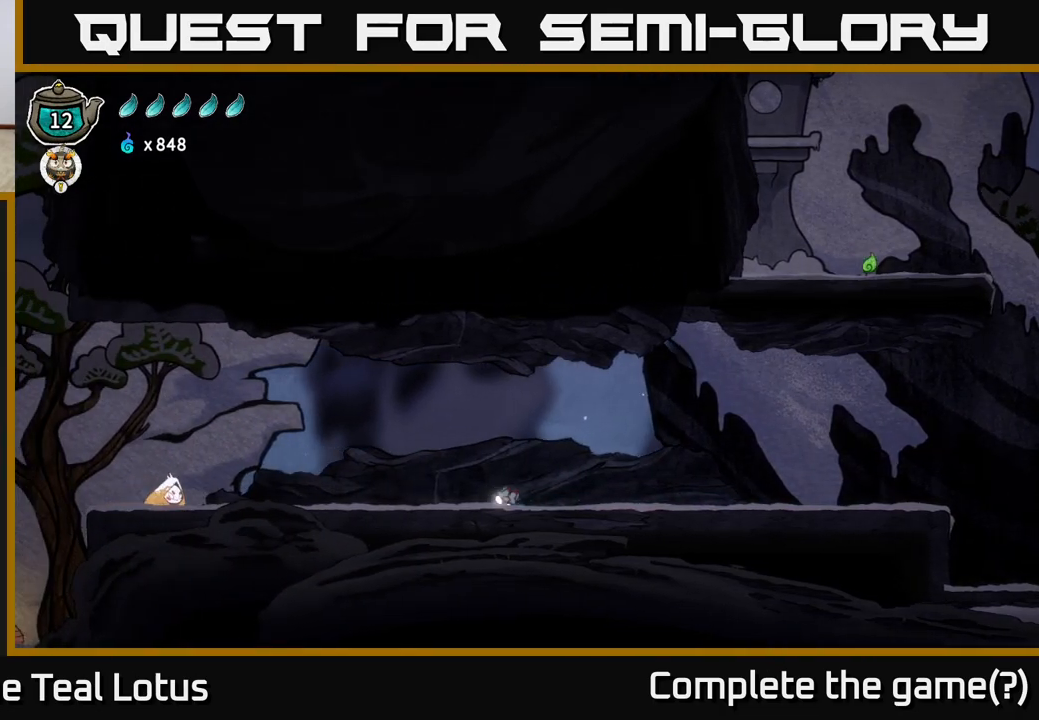
{"buttons": [], "left_stick": "right", "right_stick": "center", "events": []}
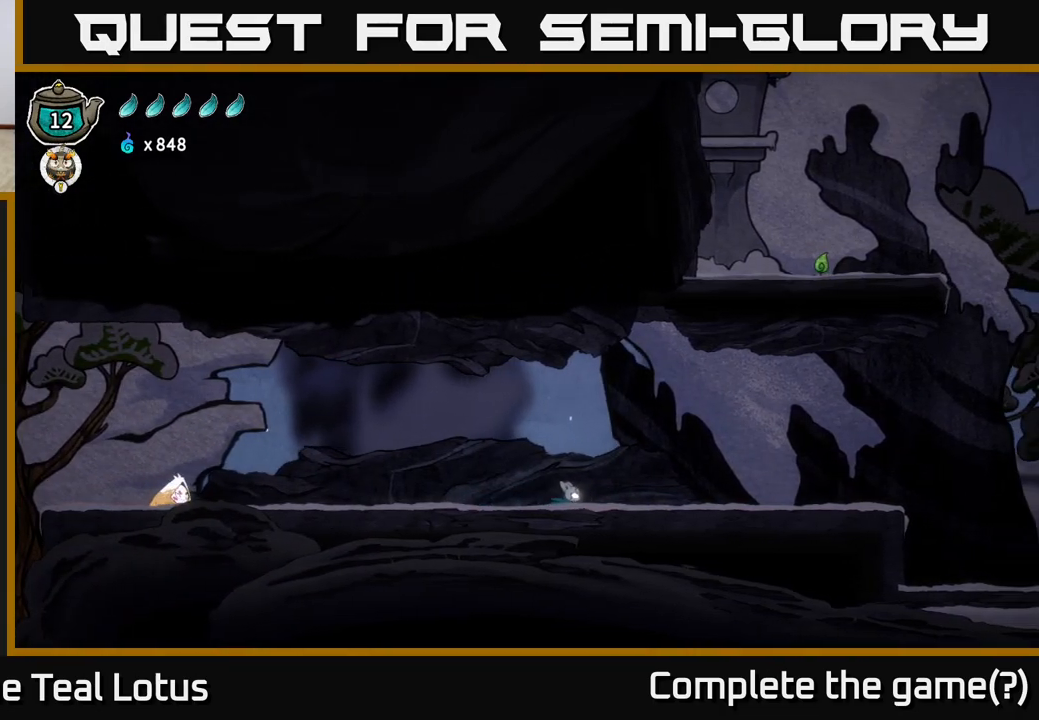
{"buttons": [], "left_stick": "right", "right_stick": "center", "events": []}
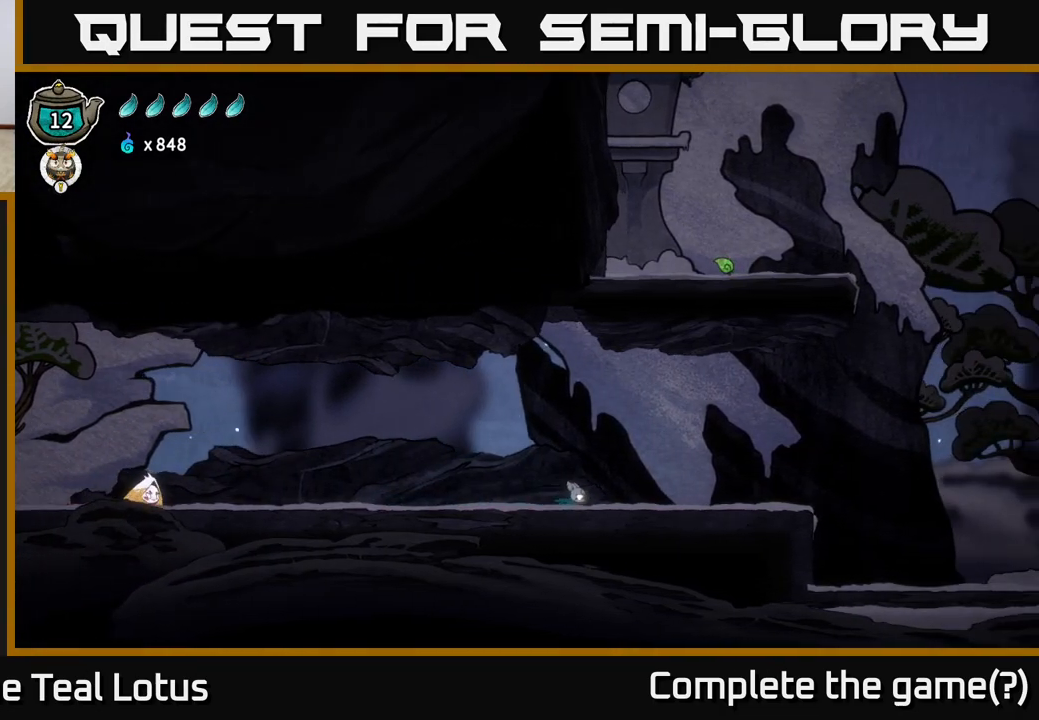
{"buttons": ["A"], "left_stick": "right", "right_stick": "center", "events": [[50, "A", "down"], [283, "X", "down"], [483, "X", "up"]]}
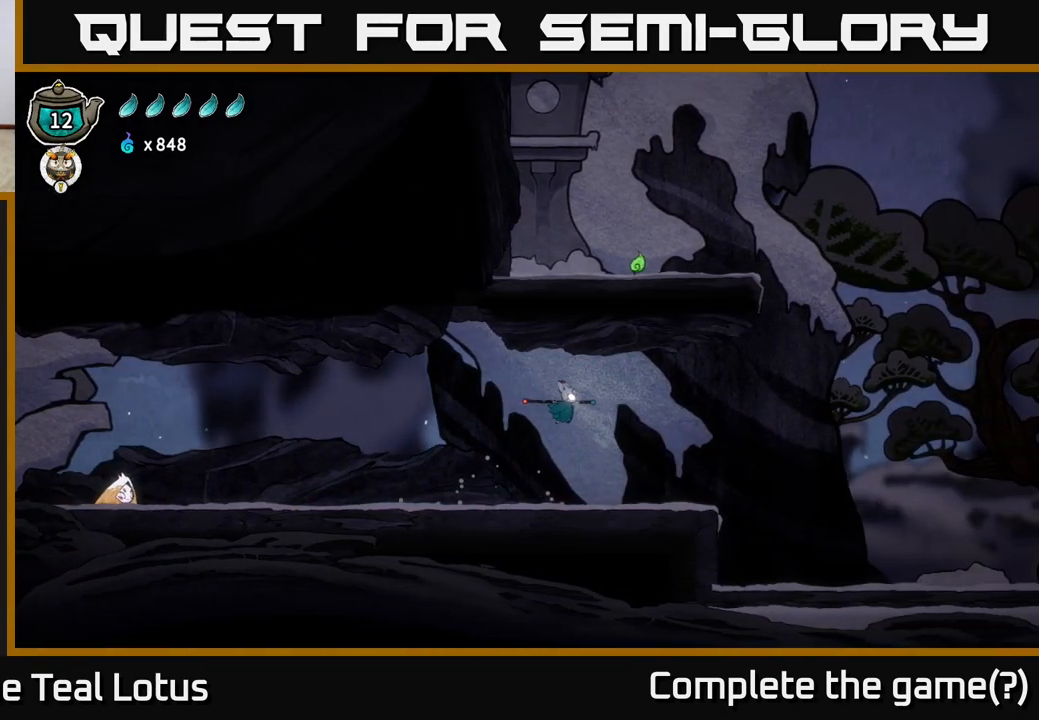
{"buttons": [], "left_stick": "right", "right_stick": "center", "events": [[117, "A", "up"]]}
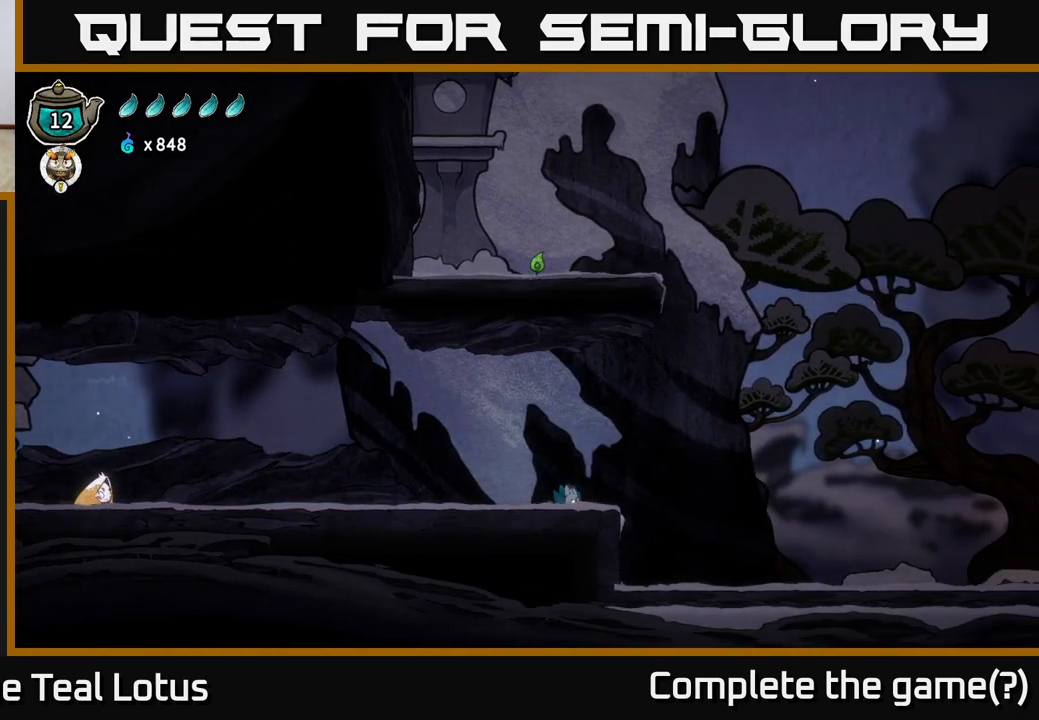
{"buttons": [], "left_stick": "right", "right_stick": "center", "events": [[83, "A", "down"], [150, "left_stick", "center"], [250, "left_stick", "down-left"], [400, "left_stick", "center"], [450, "left_stick", "right"], [500, "A", "up"]]}
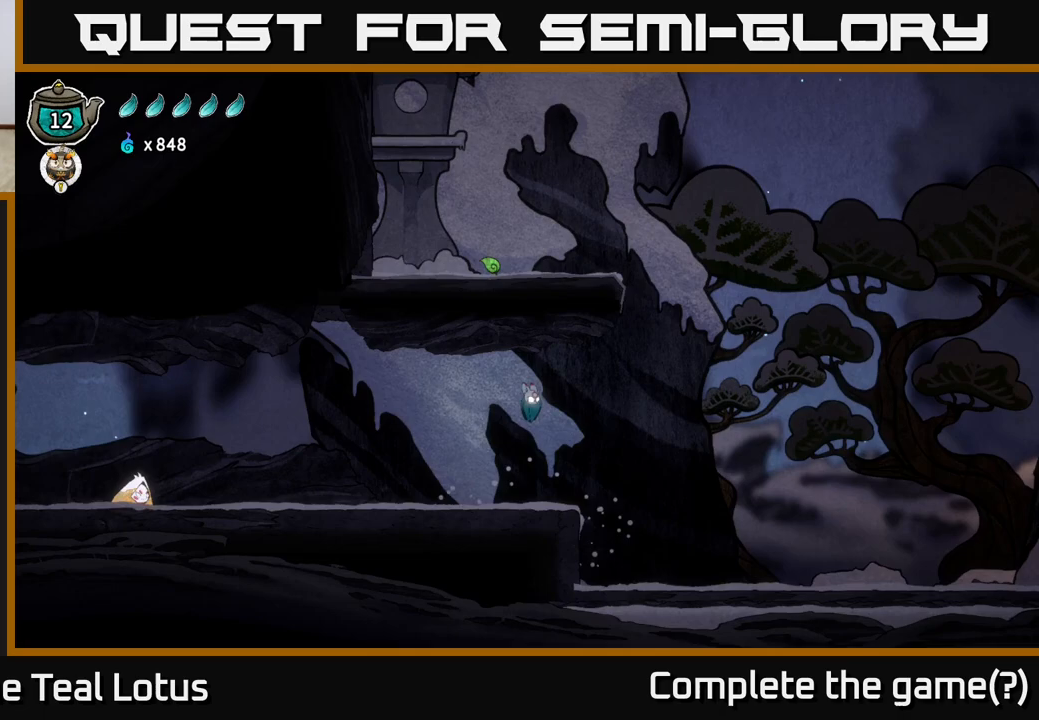
{"buttons": [], "left_stick": "center", "right_stick": "center", "events": [[83, "left_stick", "center"]]}
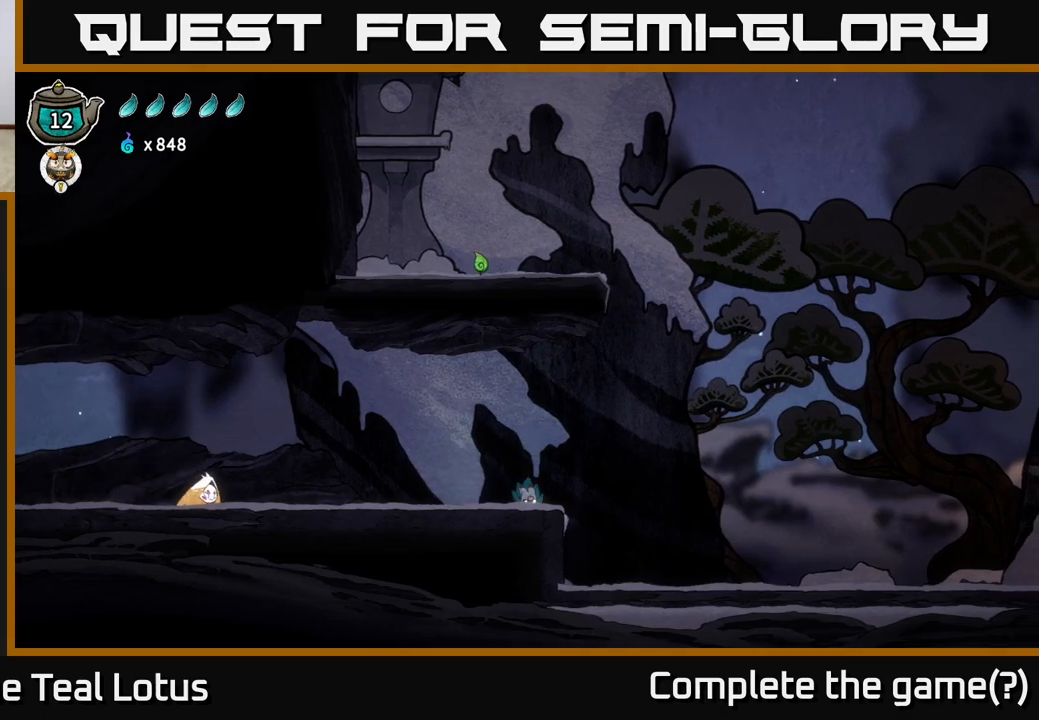
{"buttons": [], "left_stick": "center", "right_stick": "center", "events": []}
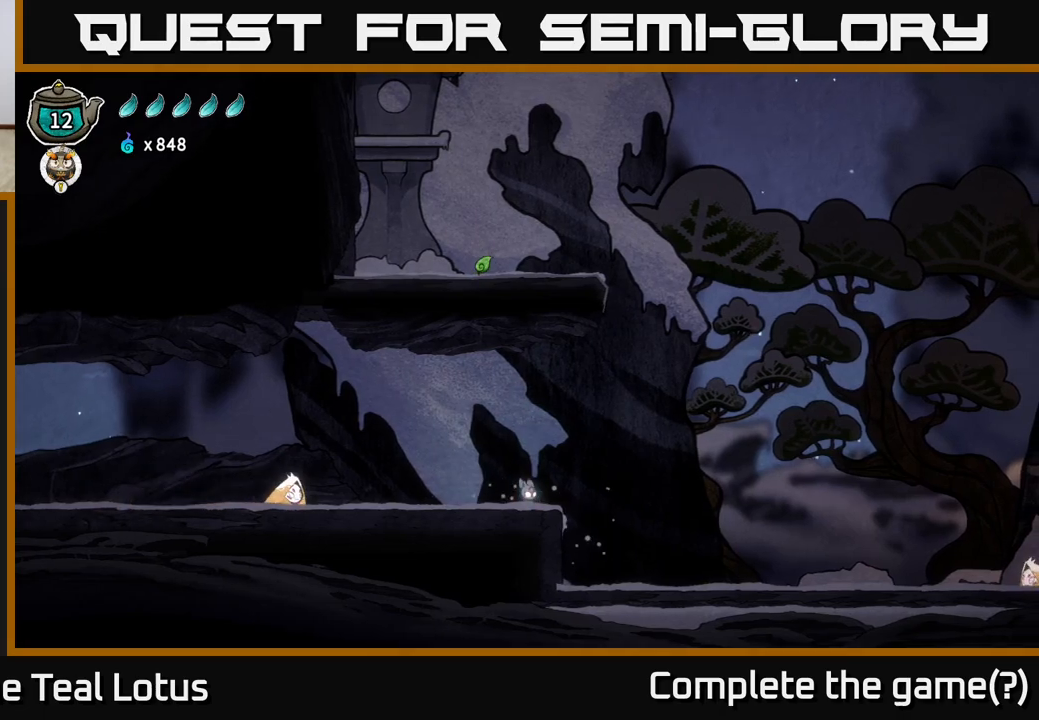
{"buttons": [], "left_stick": "center", "right_stick": "center", "events": []}
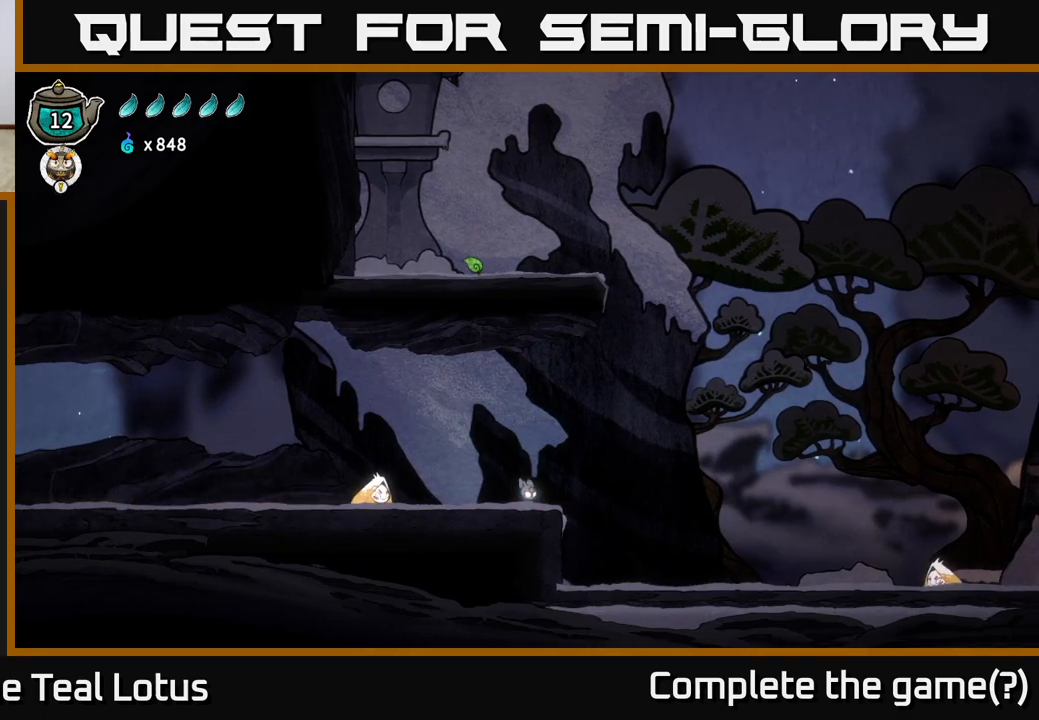
{"buttons": ["A"], "left_stick": "center", "right_stick": "center", "events": [[117, "left_stick", "right"], [300, "left_stick", "center"], [350, "A", "down"]]}
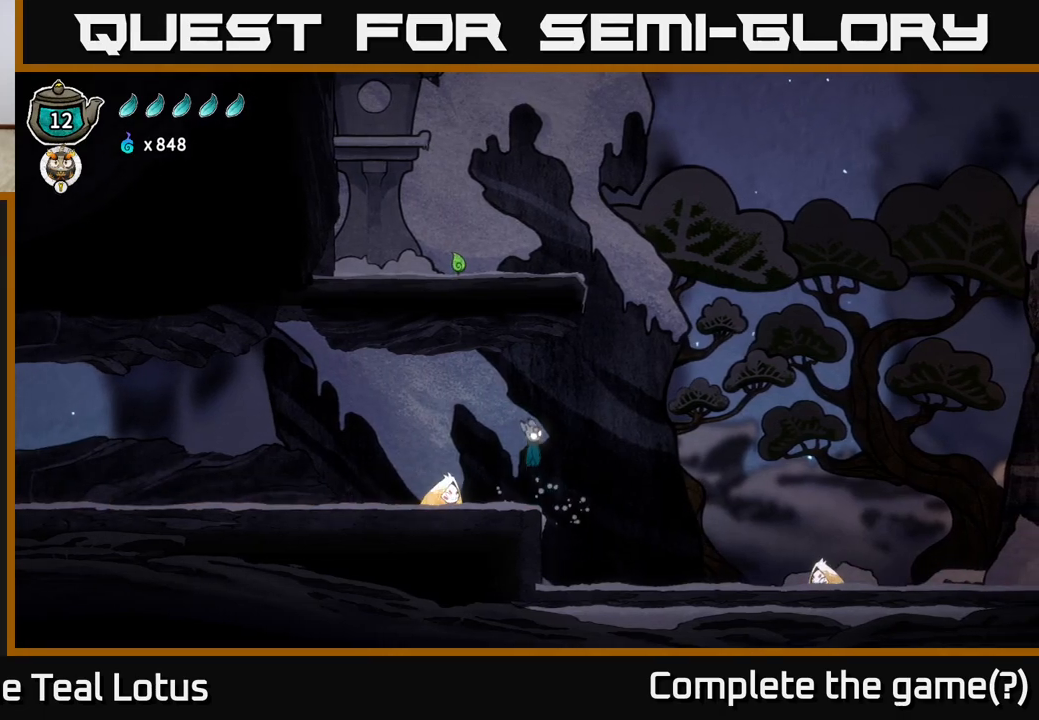
{"buttons": ["X"], "left_stick": "down", "right_stick": "center", "events": [[383, "left_stick", "down"], [467, "X", "down"], [483, "A", "up"]]}